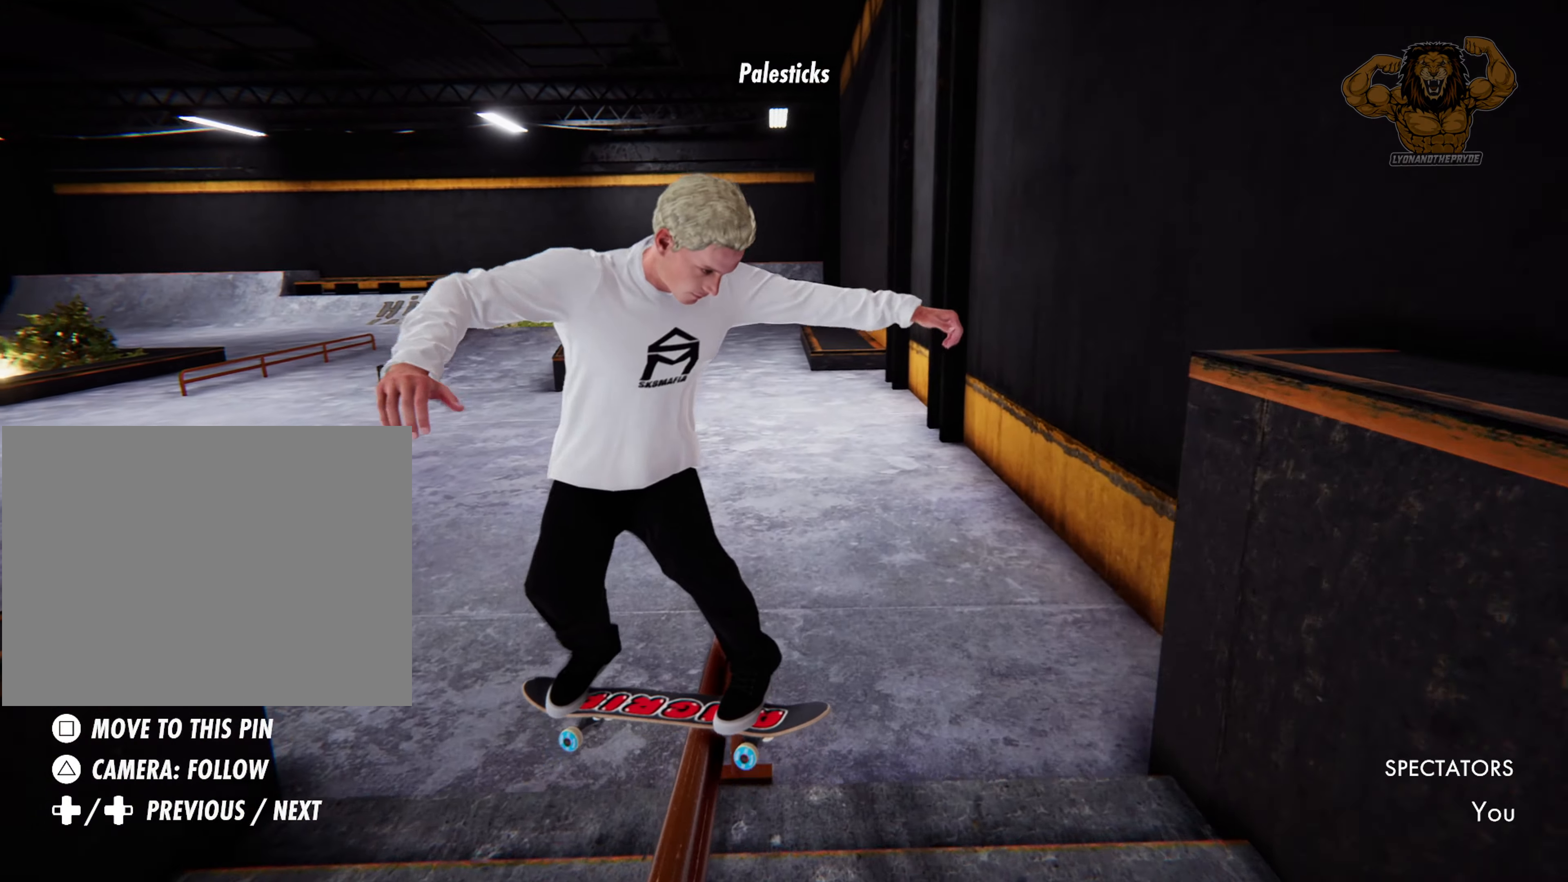
Gameplay with a controller (PlayStation layout); each line is a JSON object with the inputs held at the frame after it (dt_ms = milliseconds from this image to that frame). "events" lists button and stick changes between this image and that frame as [ms after this image, input, new state], when the widget could be followed in between. Not read: DPAD_RIGHT L3 R3 SELECT START TOUCHPAD.
{"dt_ms": 500, "buttons": [], "left_stick": "right", "right_stick": "left", "events": [[250, "left_stick", "right"], [267, "right_stick", "left"]]}
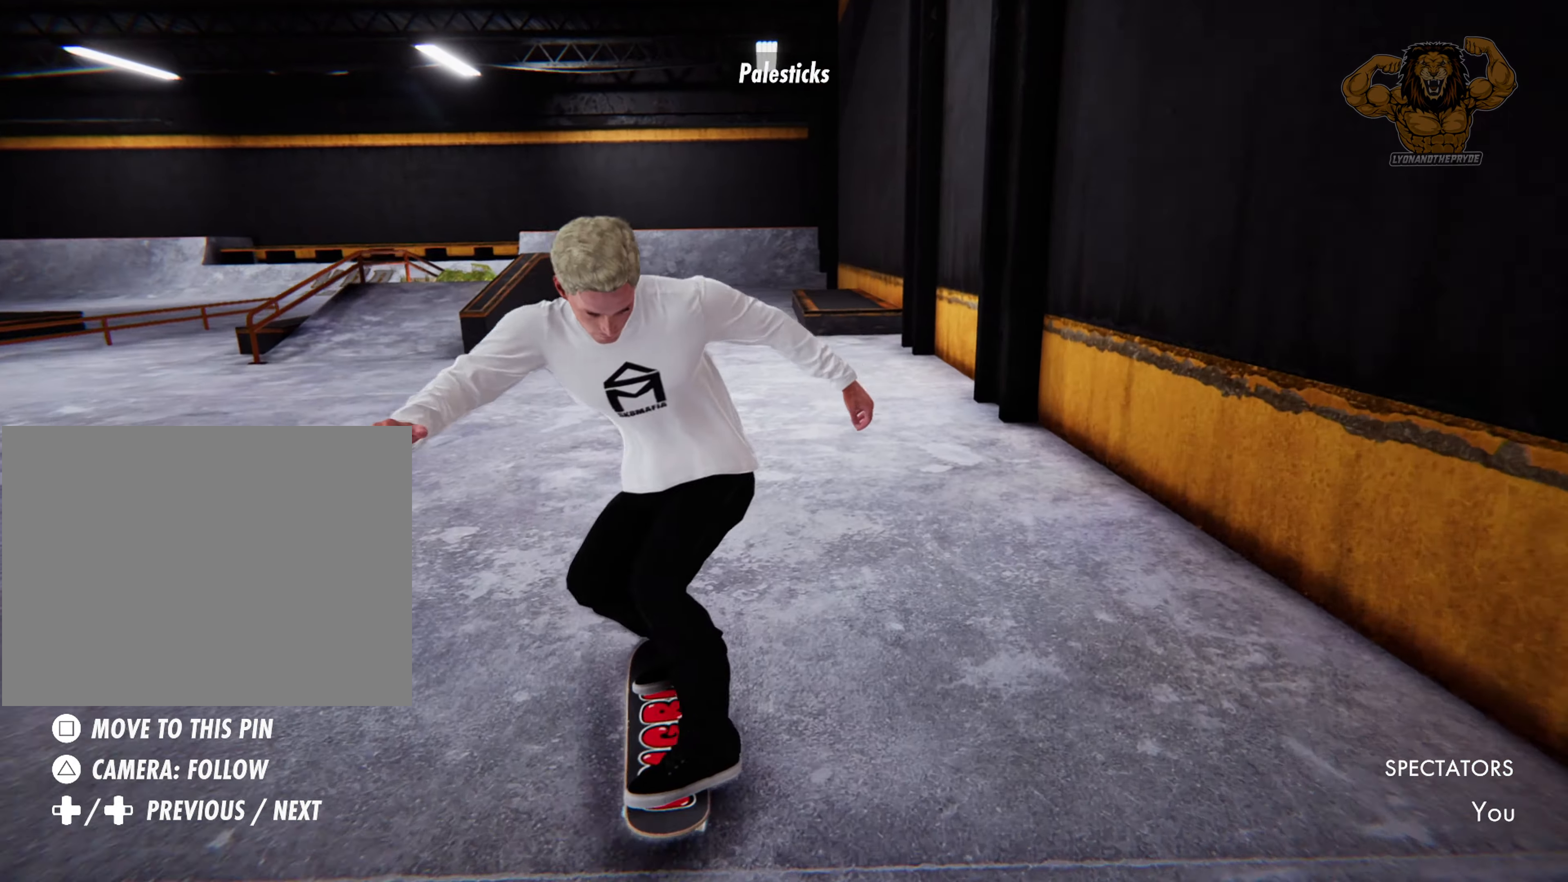
{"dt_ms": 500, "buttons": ["R2"], "left_stick": "center", "right_stick": "center", "events": [[84, "left_stick", "center"], [150, "right_stick", "center"], [417, "R2", "down"]]}
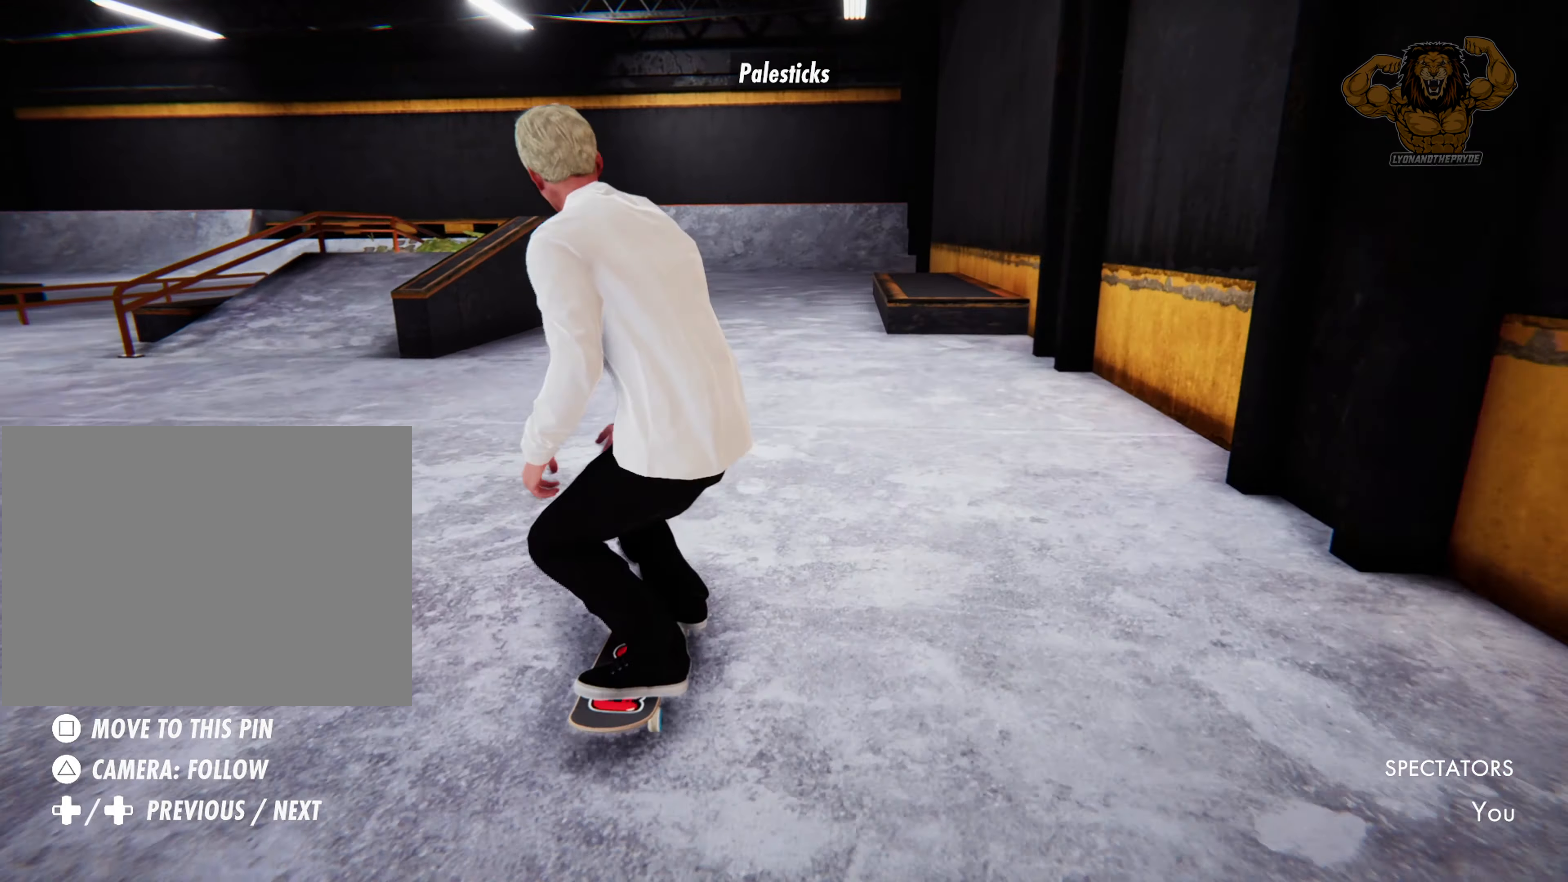
{"dt_ms": 500, "buttons": [], "left_stick": "up", "right_stick": "center", "events": [[167, "R2", "up"], [384, "left_stick", "up"]]}
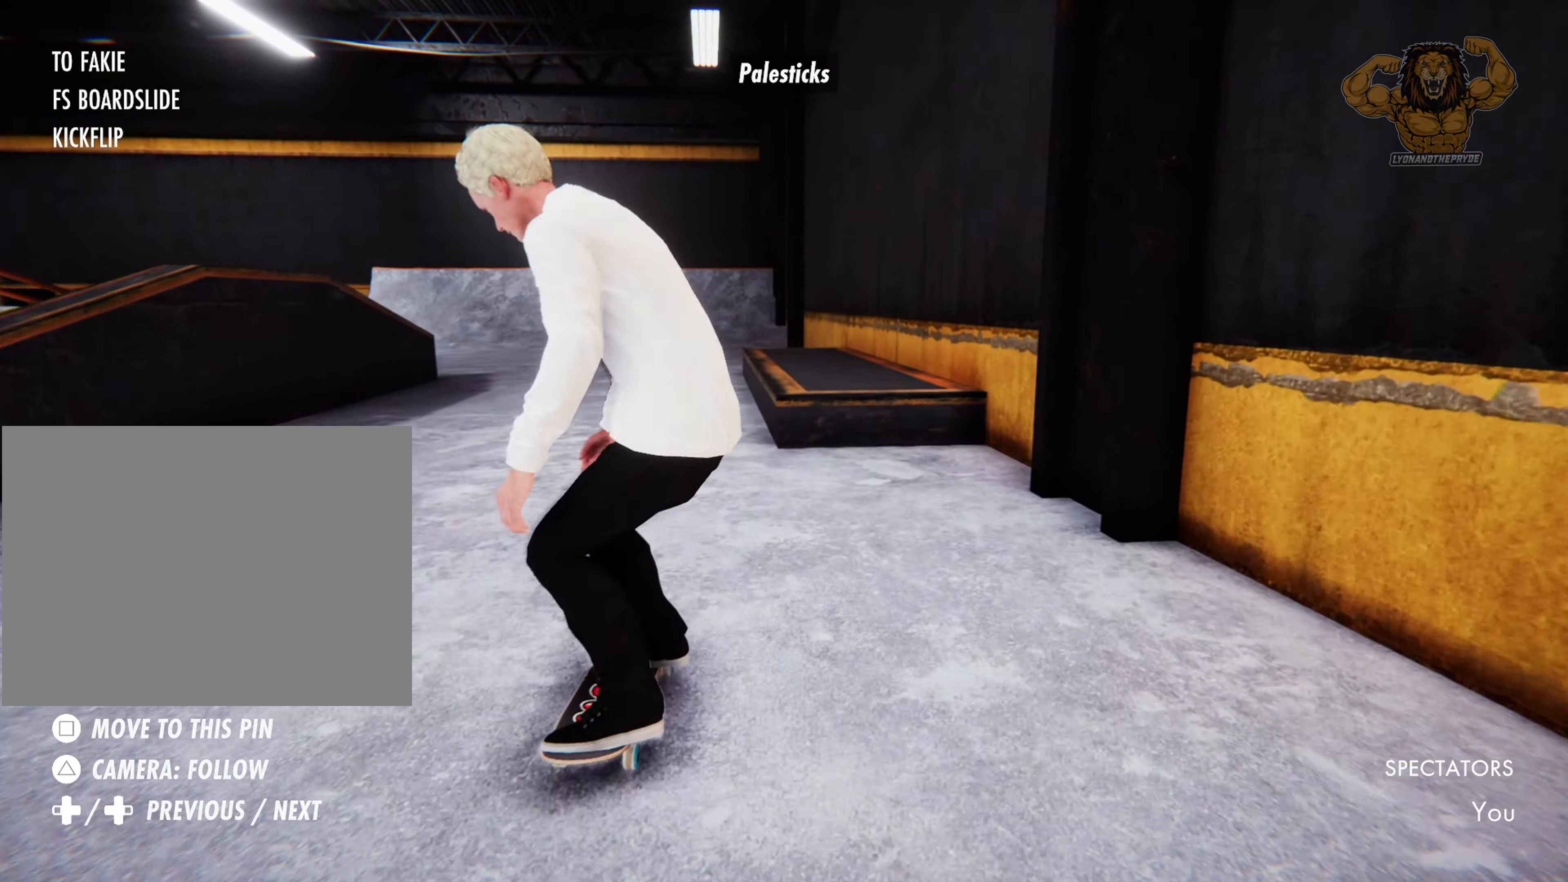
{"dt_ms": 1000, "buttons": [], "left_stick": "down", "right_stick": "down-left"}
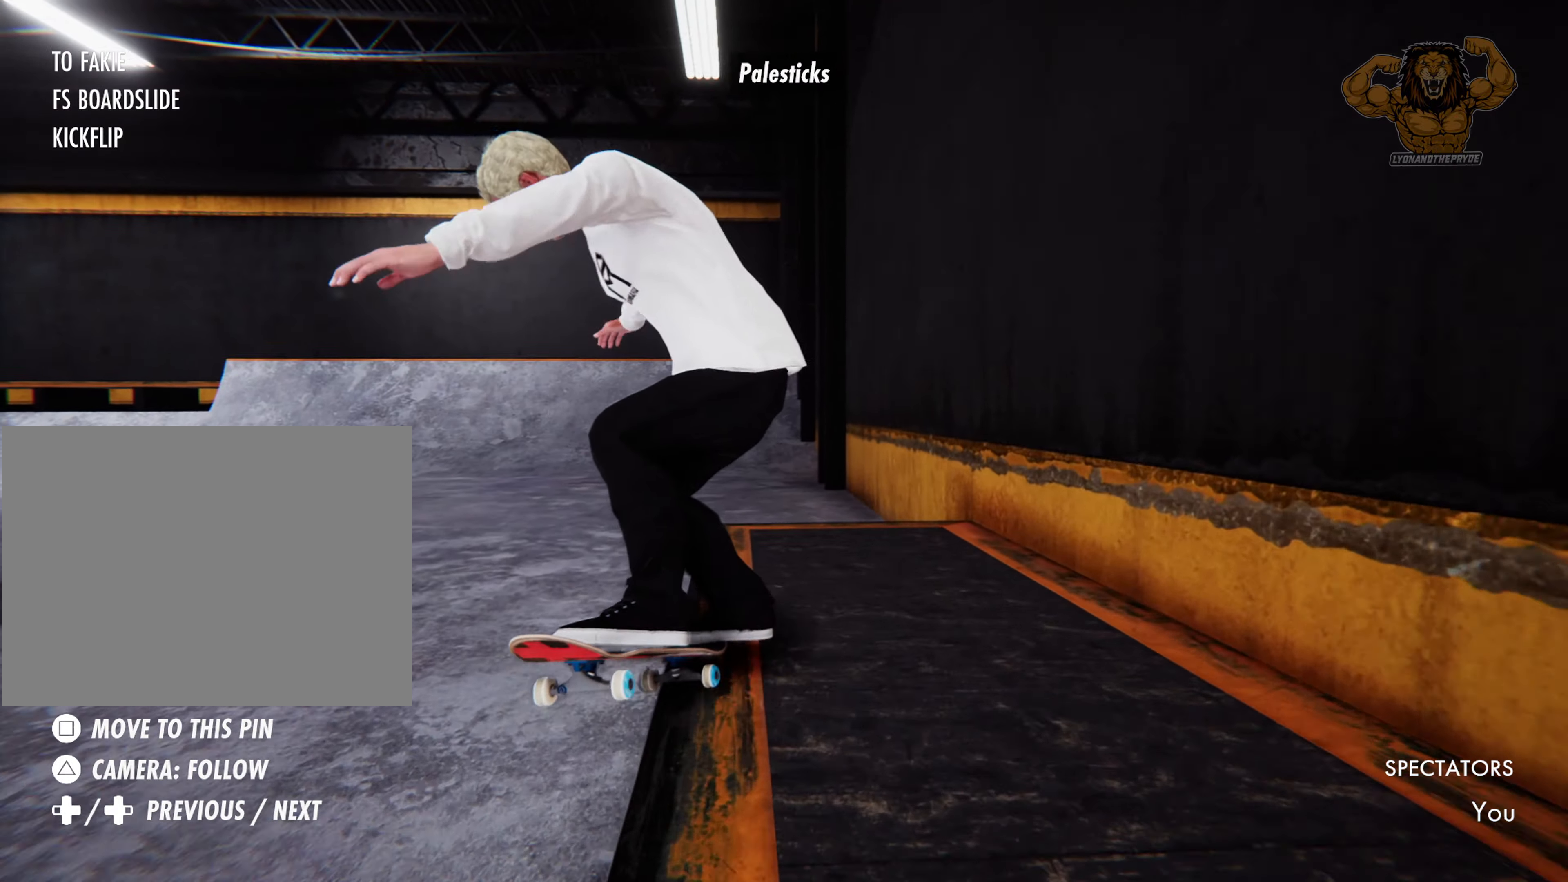
{"dt_ms": 500, "buttons": [], "left_stick": "left", "right_stick": "center", "events": [[266, "left_stick", "center"], [316, "right_stick", "center"], [350, "left_stick", "left"]]}
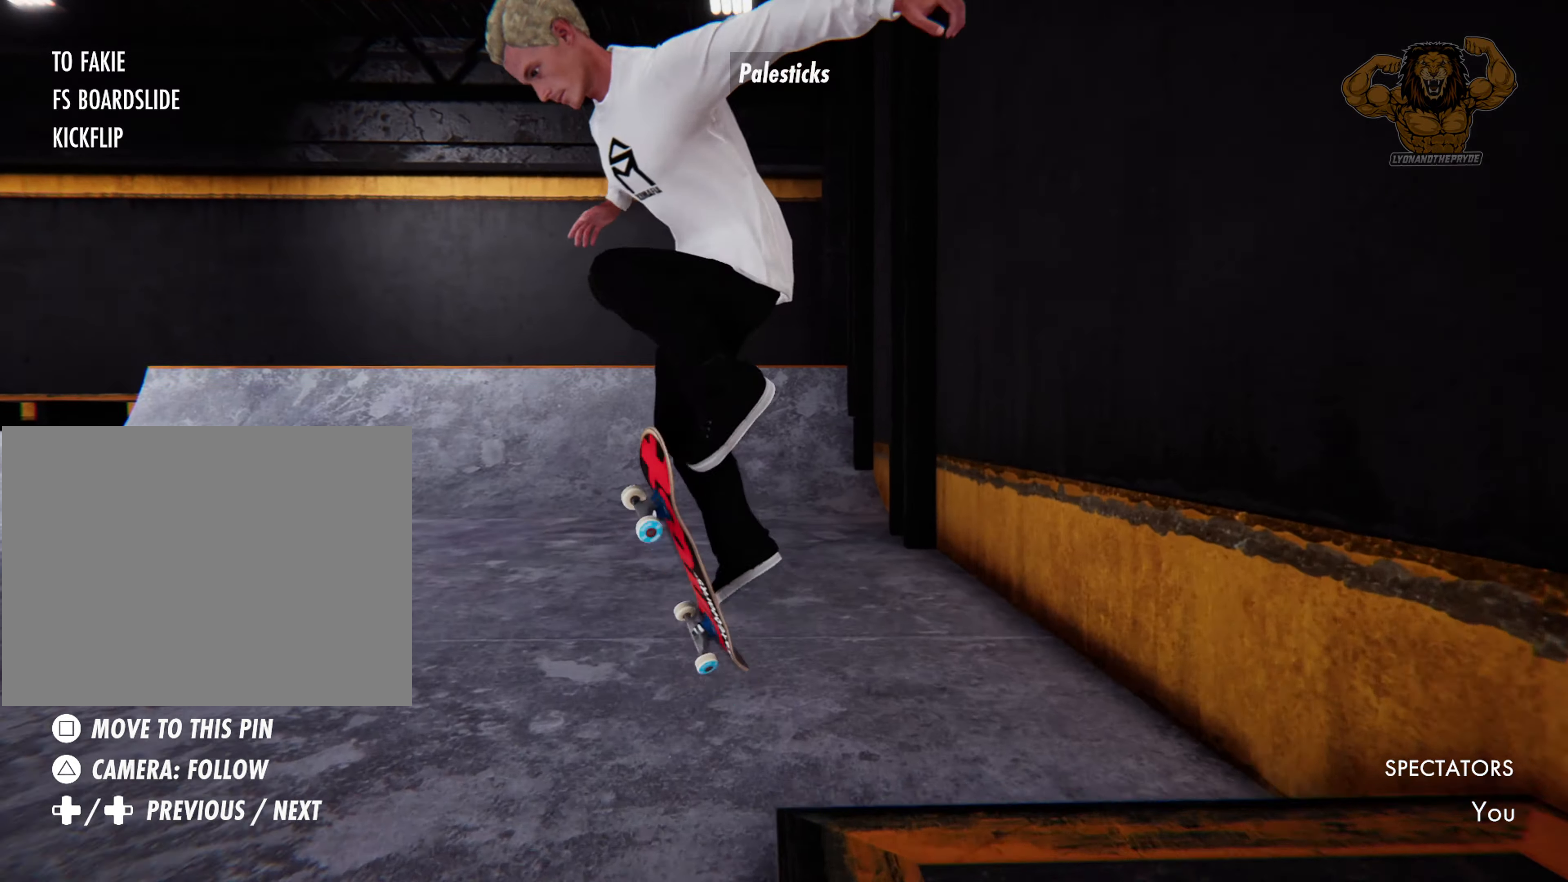
{"dt_ms": 500, "buttons": [], "left_stick": "center", "right_stick": "center", "events": [[33, "left_stick", "center"], [66, "L2", "down"], [316, "L2", "up"]]}
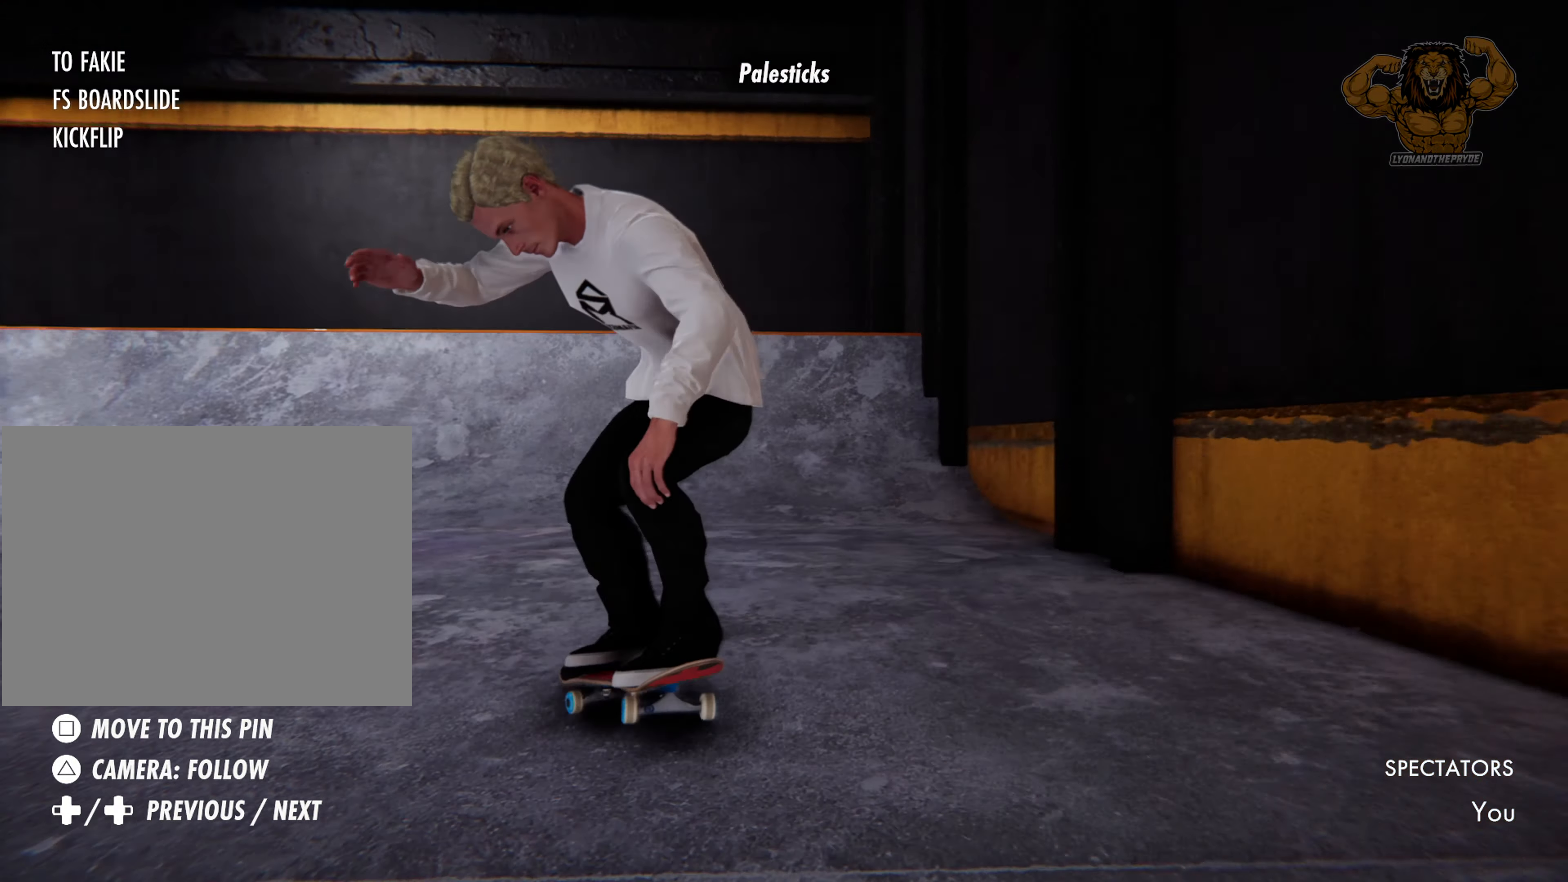
{"dt_ms": 500, "buttons": ["R2"], "left_stick": "center", "right_stick": "center", "events": [[266, "R2", "down"]]}
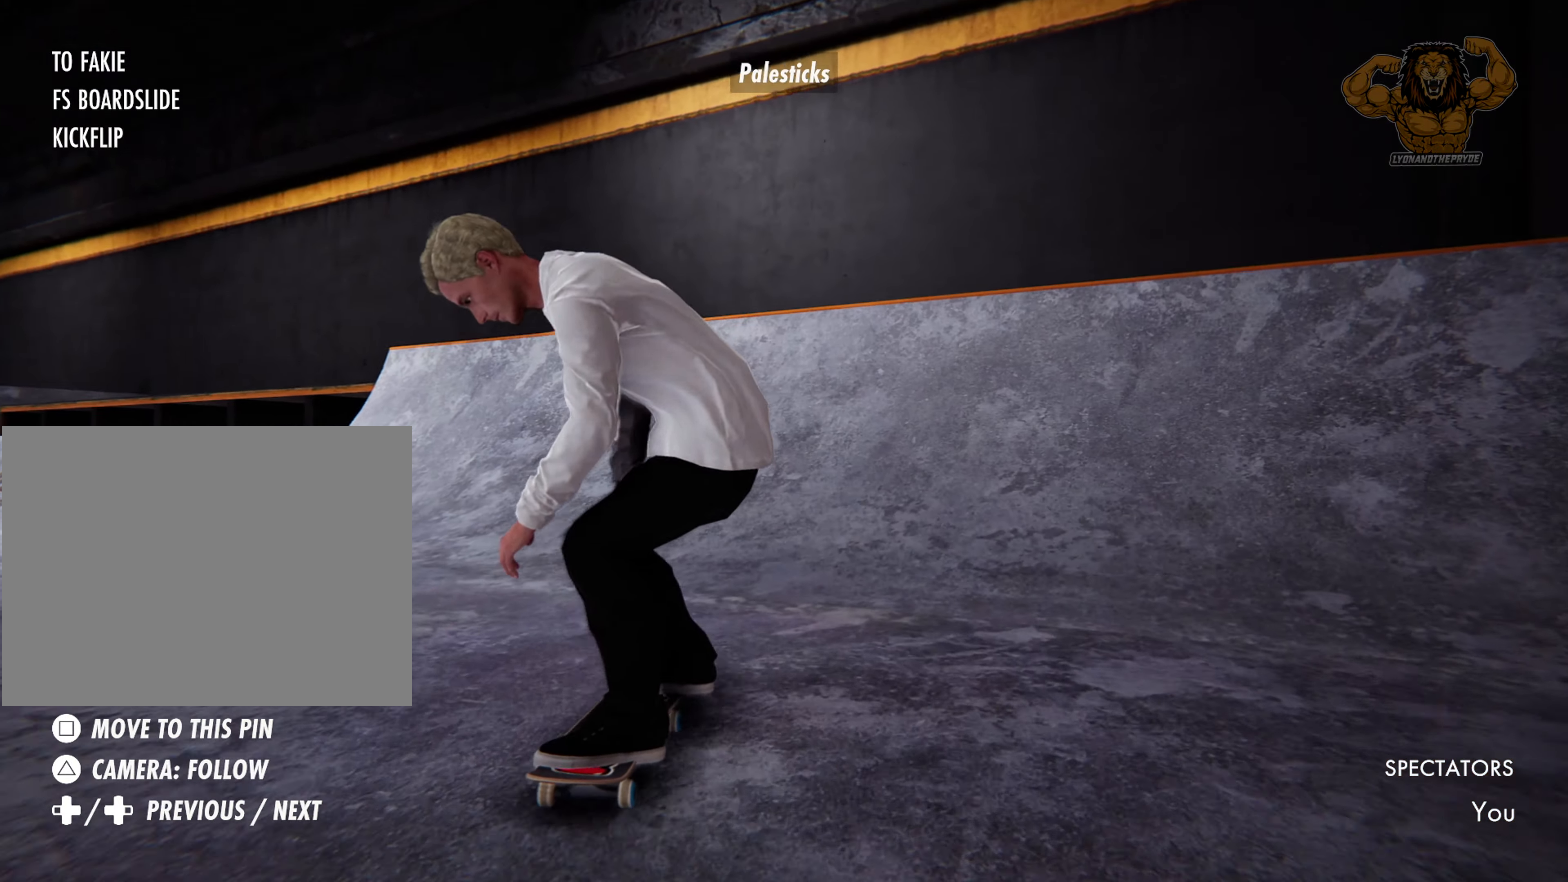
{"dt_ms": 500, "buttons": ["L2"], "left_stick": "center", "right_stick": "center", "events": [[50, "R2", "up"], [66, "SQUARE", "down"], [150, "SQUARE", "up"], [233, "L2", "down"]]}